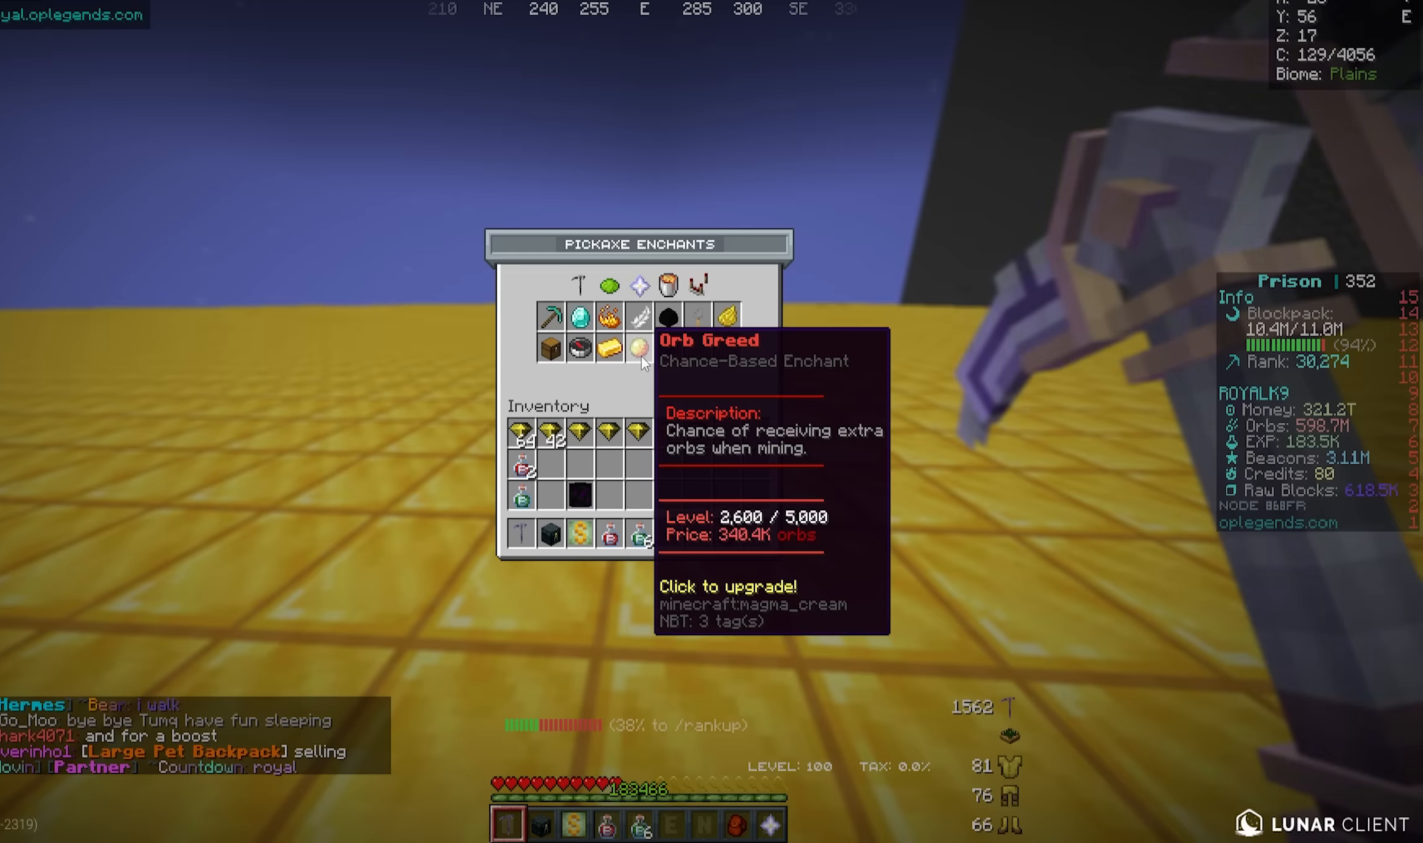
Gameplay with keyboard and mouse; each line is a JSON object with the keys and mouse buttons held at the frame after it. "events" lists presses ("down") and releases ("up") of "a", "d", "s", "w", "mouse_left" and "mouse_right" between this image and that frame as [ms after this image, input, new state], when the widget could be followed in between. "mouse_left", "mouse_right" = the "left", "right" buttons of the "mouse" list. No other keys are recorded. Fast repeated clicks can show as one long hold. Mouse movement is not recorded.
{"keys": ["a", "w"], "mouse": ["left"], "events": [[250, "w", "down"], [300, "mouse_left", "down"], [417, "a", "down"]]}
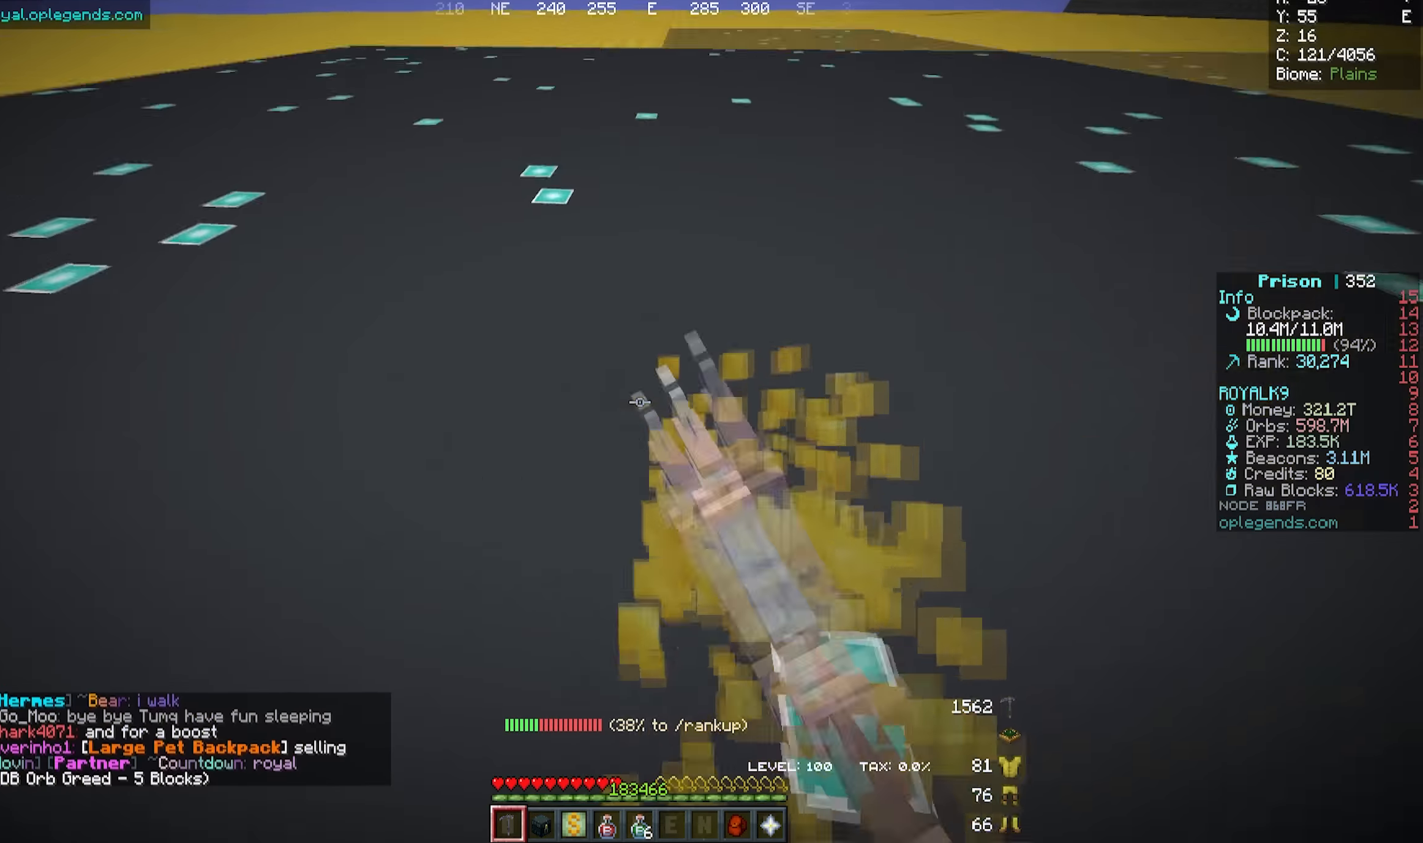
{"keys": ["a", "w"], "mouse": ["left"], "events": []}
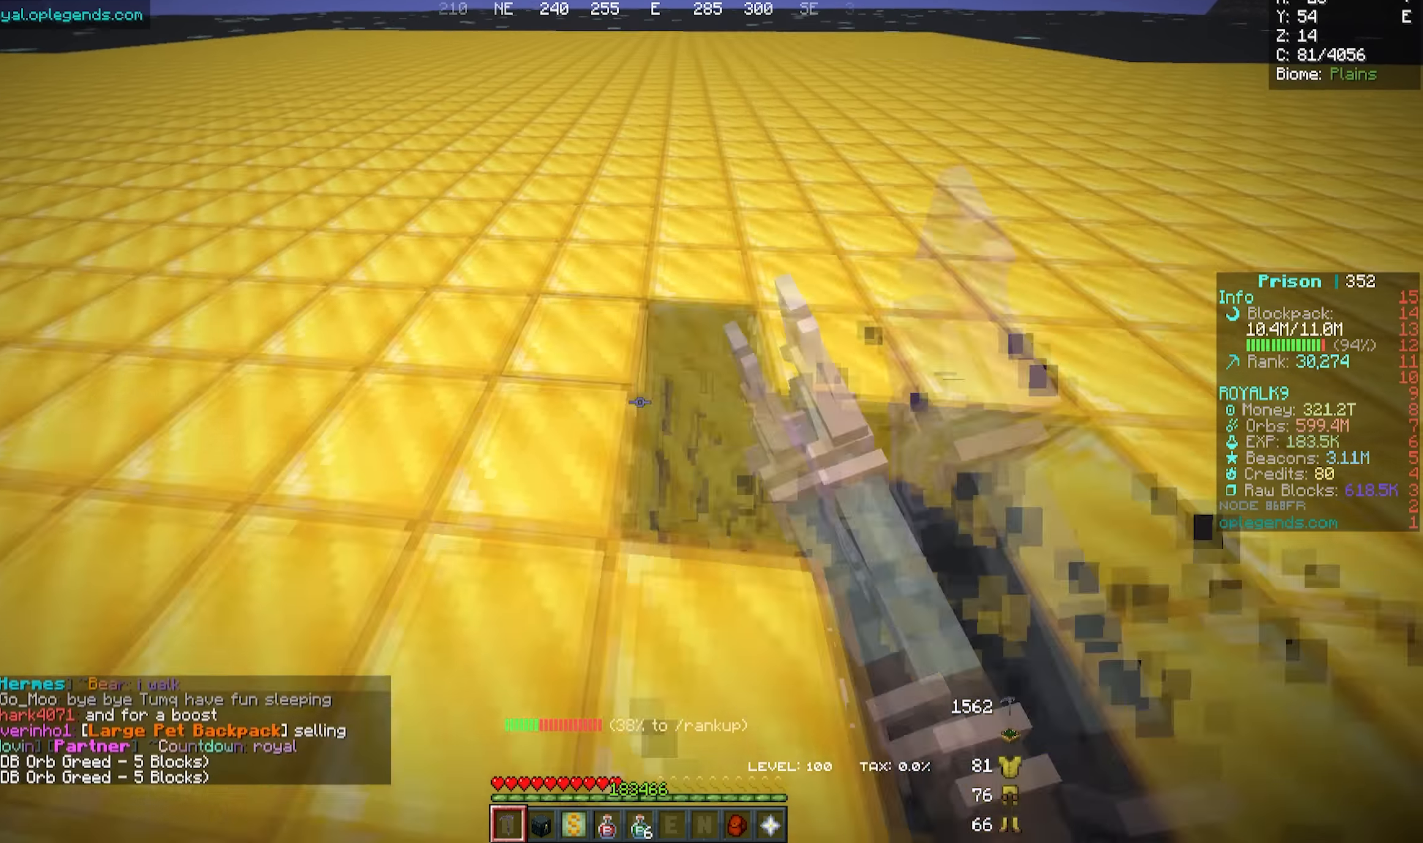
{"keys": ["a", "w"], "mouse": ["left"], "events": []}
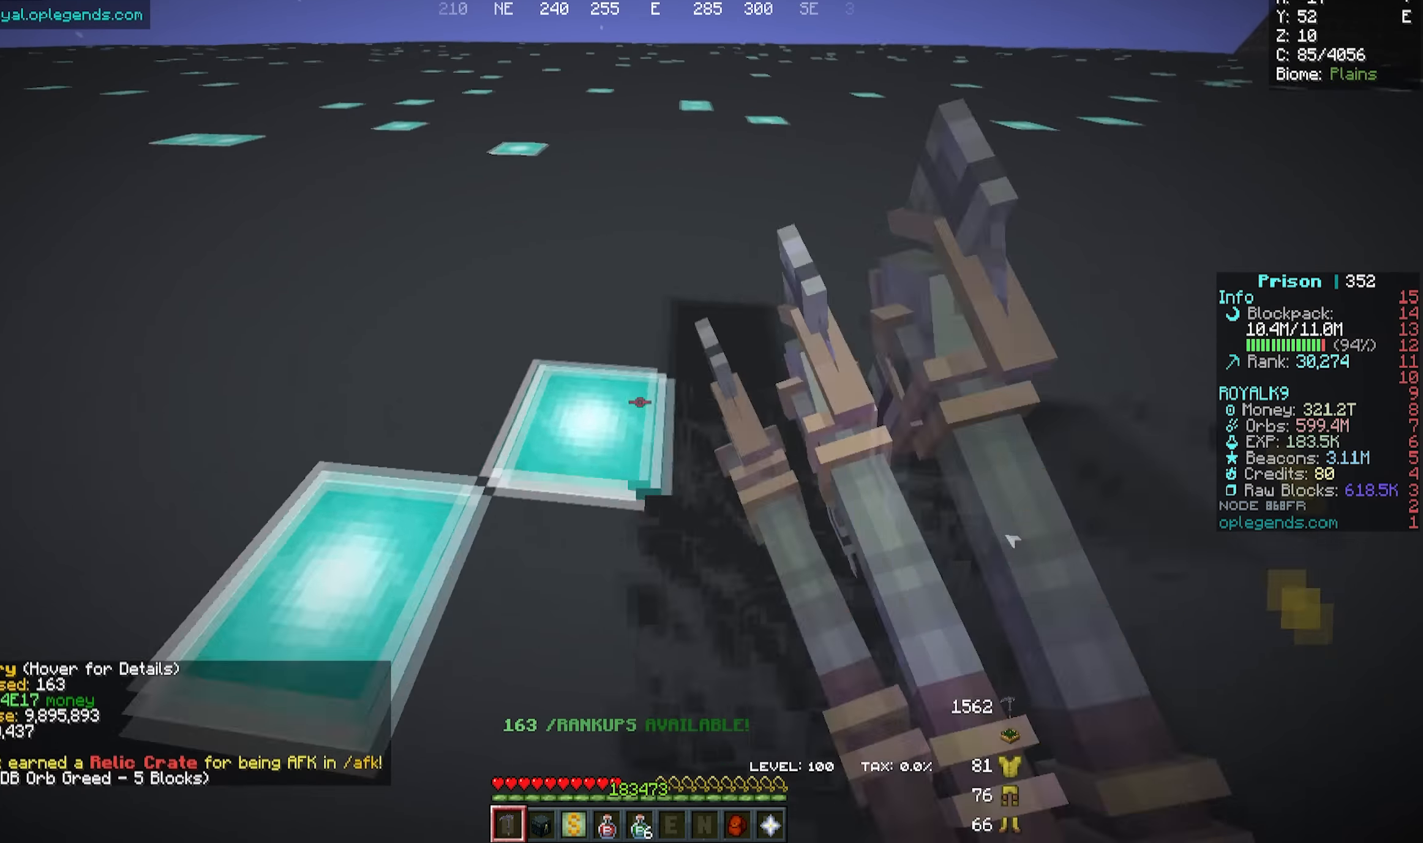
{"keys": [], "mouse": [], "events": [[233, "mouse_left", "up"], [367, "a", "up"], [367, "w", "up"]]}